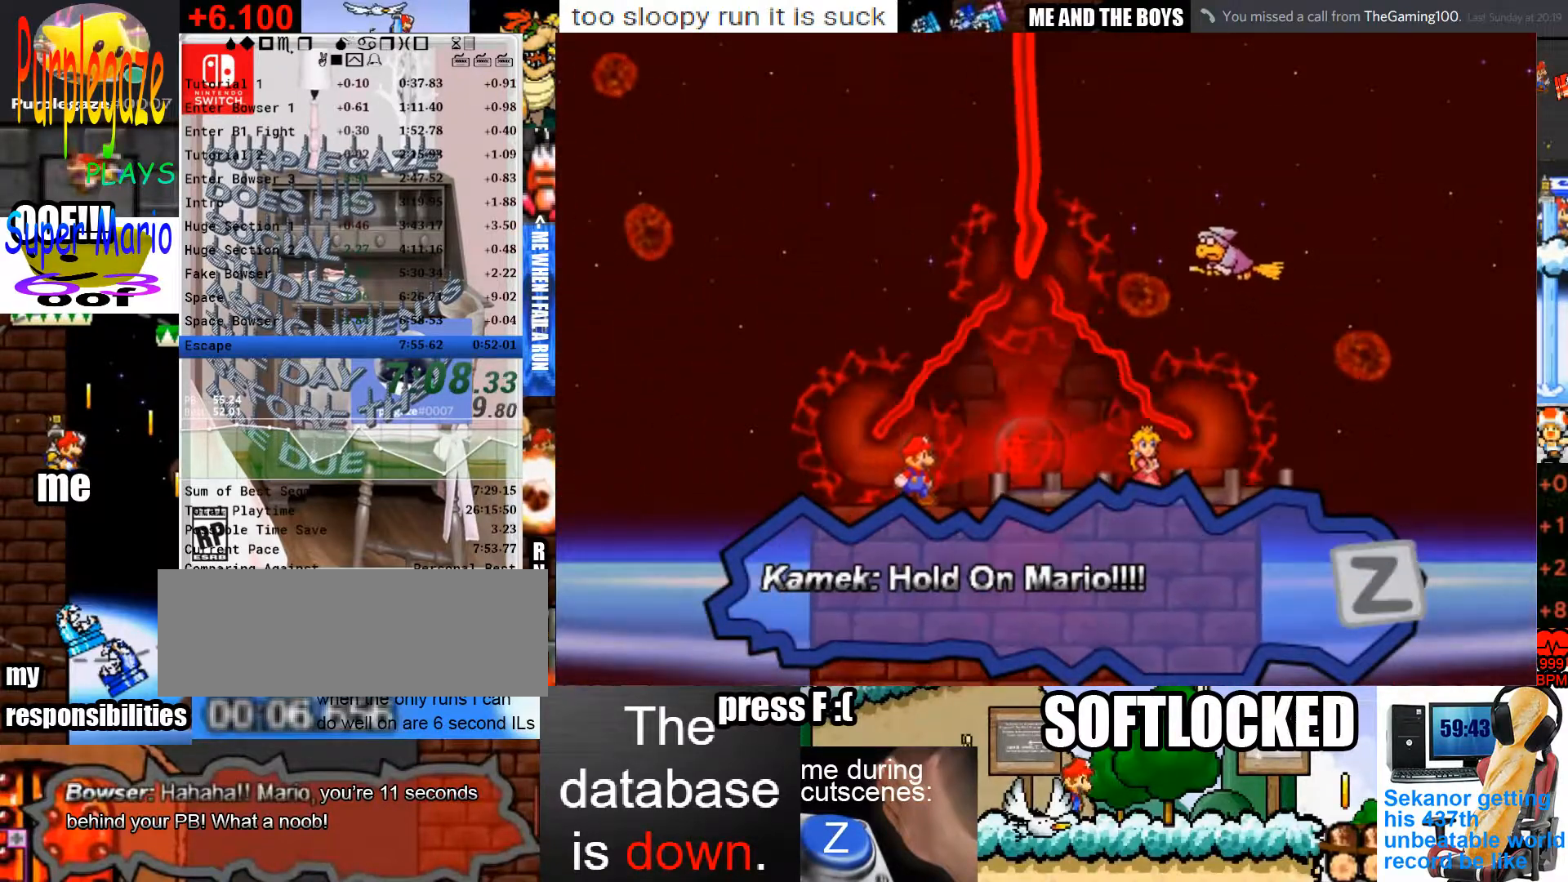
Gameplay with keyboard and mouse; each line is a JSON object with the keys and mouse buttons held at the frame after it. "events" lists presses ("down") and releases ("up") of "c", "down", "left", "p", "right", "semicolon", "shift", "space", "up", "x", "z" and "mouse_left" between this image and that frame as [ms after this image, input, new state], when the widget could be followed in between. "mouse_left" = the "left" button of the "mouse" list. No other keys are recorded. Mouse movement is not recorded.
{"keys": [], "mouse": [], "events": [[67, "z", "up"], [167, "z", "down"], [233, "z", "up"], [267, "z", "down"], [300, "z", "up"], [400, "z", "down"], [467, "z", "up"]]}
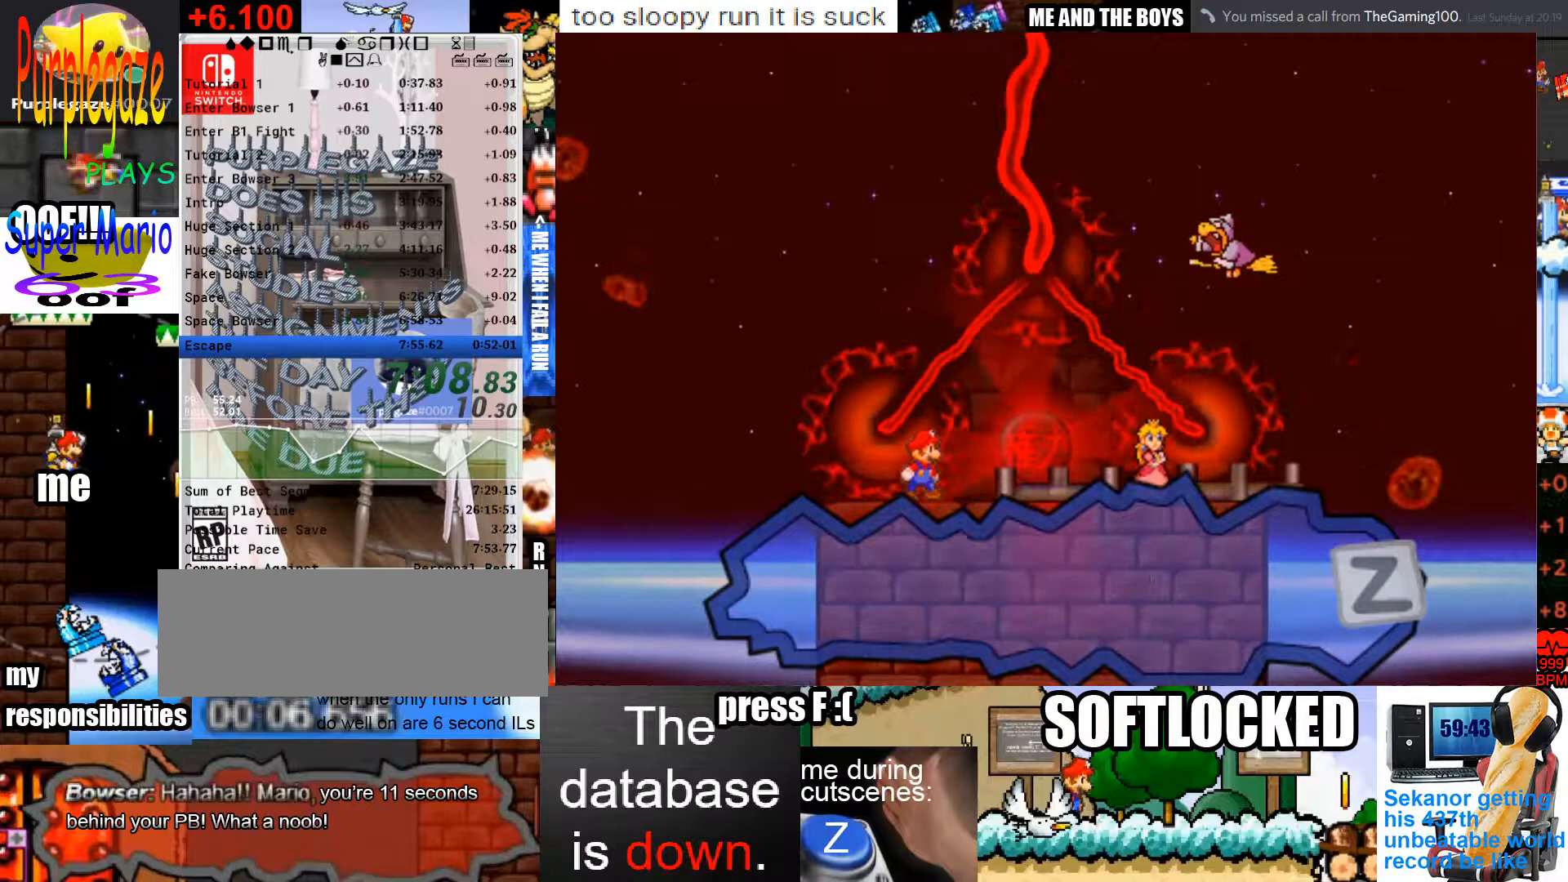
{"keys": ["z"], "mouse": [], "events": [[33, "z", "down"], [100, "z", "up"], [133, "z", "down"], [233, "z", "up"], [267, "z", "down"], [467, "z", "up"], [500, "z", "down"]]}
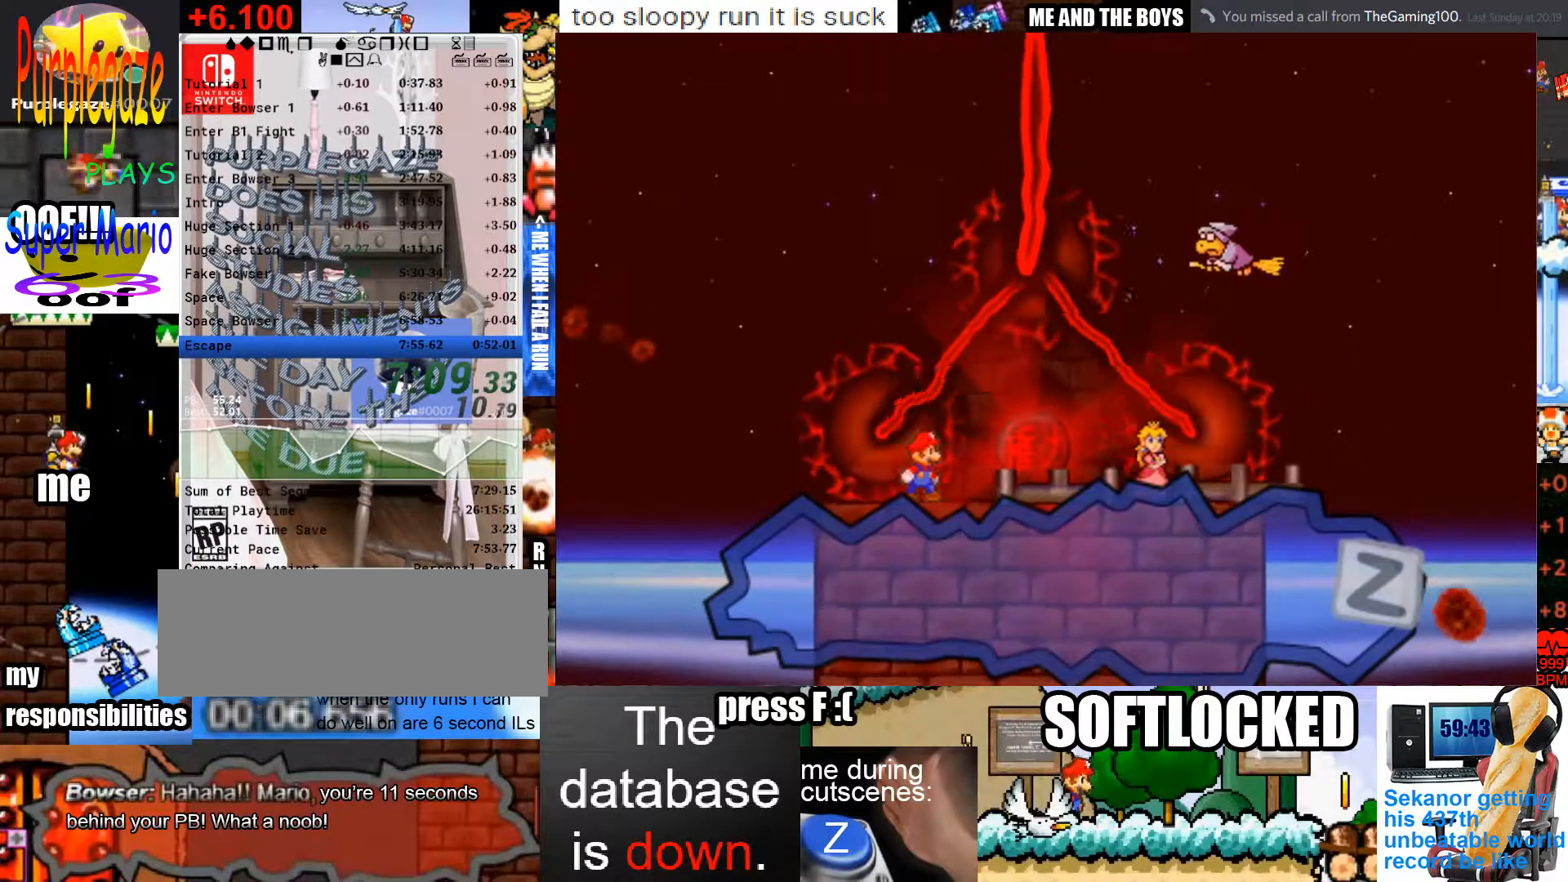
{"keys": ["z"], "mouse": [], "events": [[67, "z", "up"], [167, "z", "down"], [233, "z", "up"], [333, "z", "down"], [400, "z", "up"], [467, "z", "down"]]}
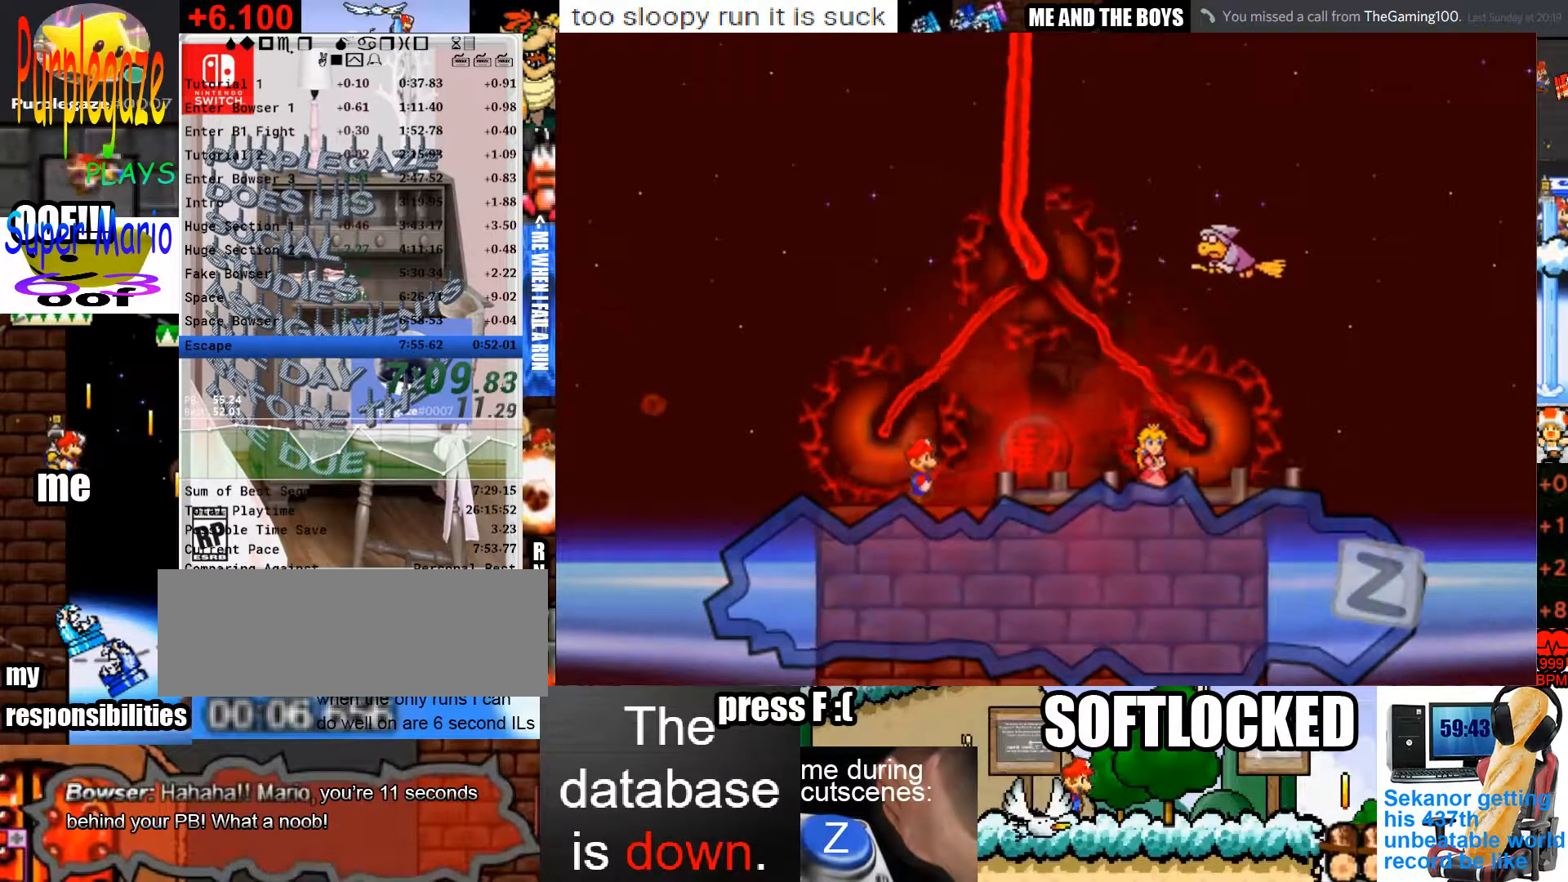
{"keys": ["z"], "mouse": [], "events": [[33, "z", "up"], [133, "z", "down"], [167, "z", "up"], [267, "z", "down"], [367, "z", "up"], [400, "z", "down"], [467, "z", "up"], [500, "z", "down"]]}
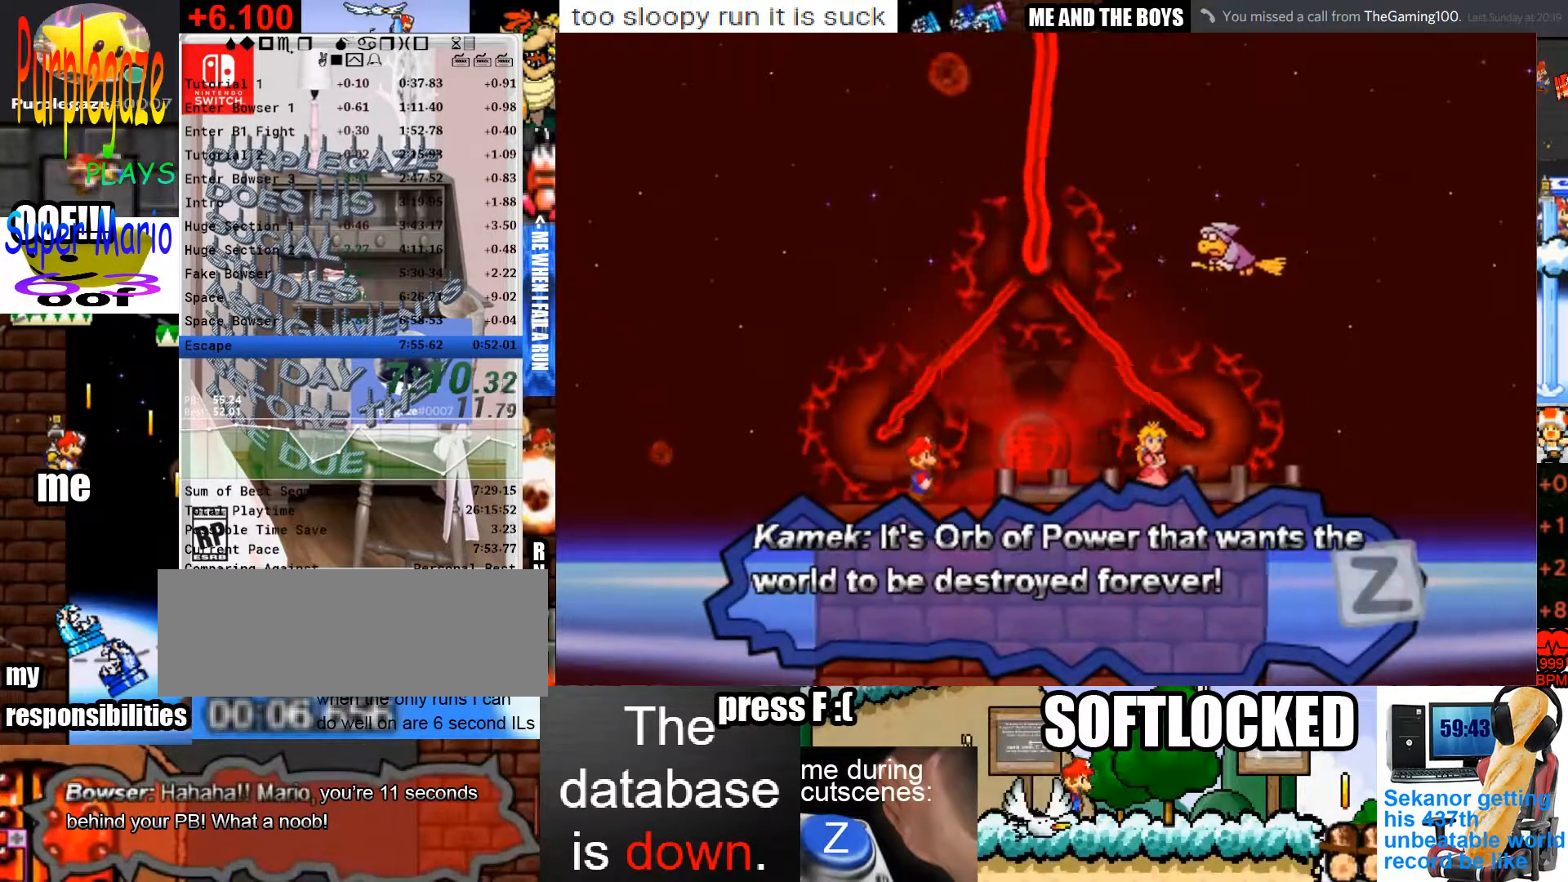
{"keys": ["z"], "mouse": [], "events": [[33, "z", "up"], [133, "z", "down"], [200, "z", "up"], [267, "z", "down"], [333, "z", "up"], [367, "z", "down"], [433, "z", "up"], [467, "z", "down"]]}
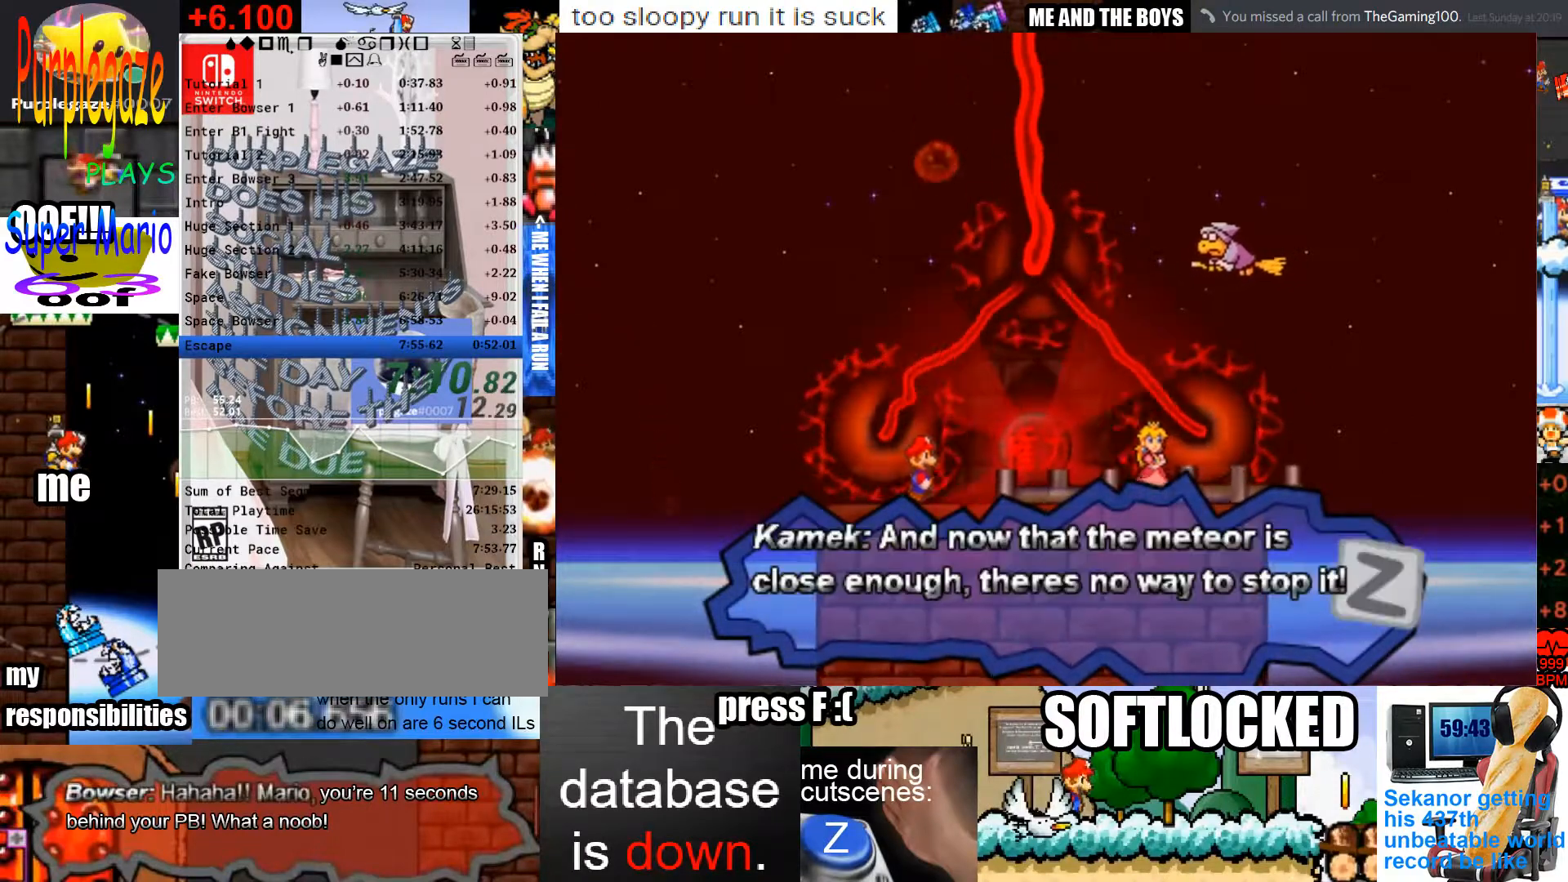
{"keys": [], "mouse": [], "events": [[67, "z", "up"], [100, "z", "down"], [200, "z", "up"], [233, "z", "down"], [300, "z", "up"], [400, "z", "down"], [433, "z", "up"]]}
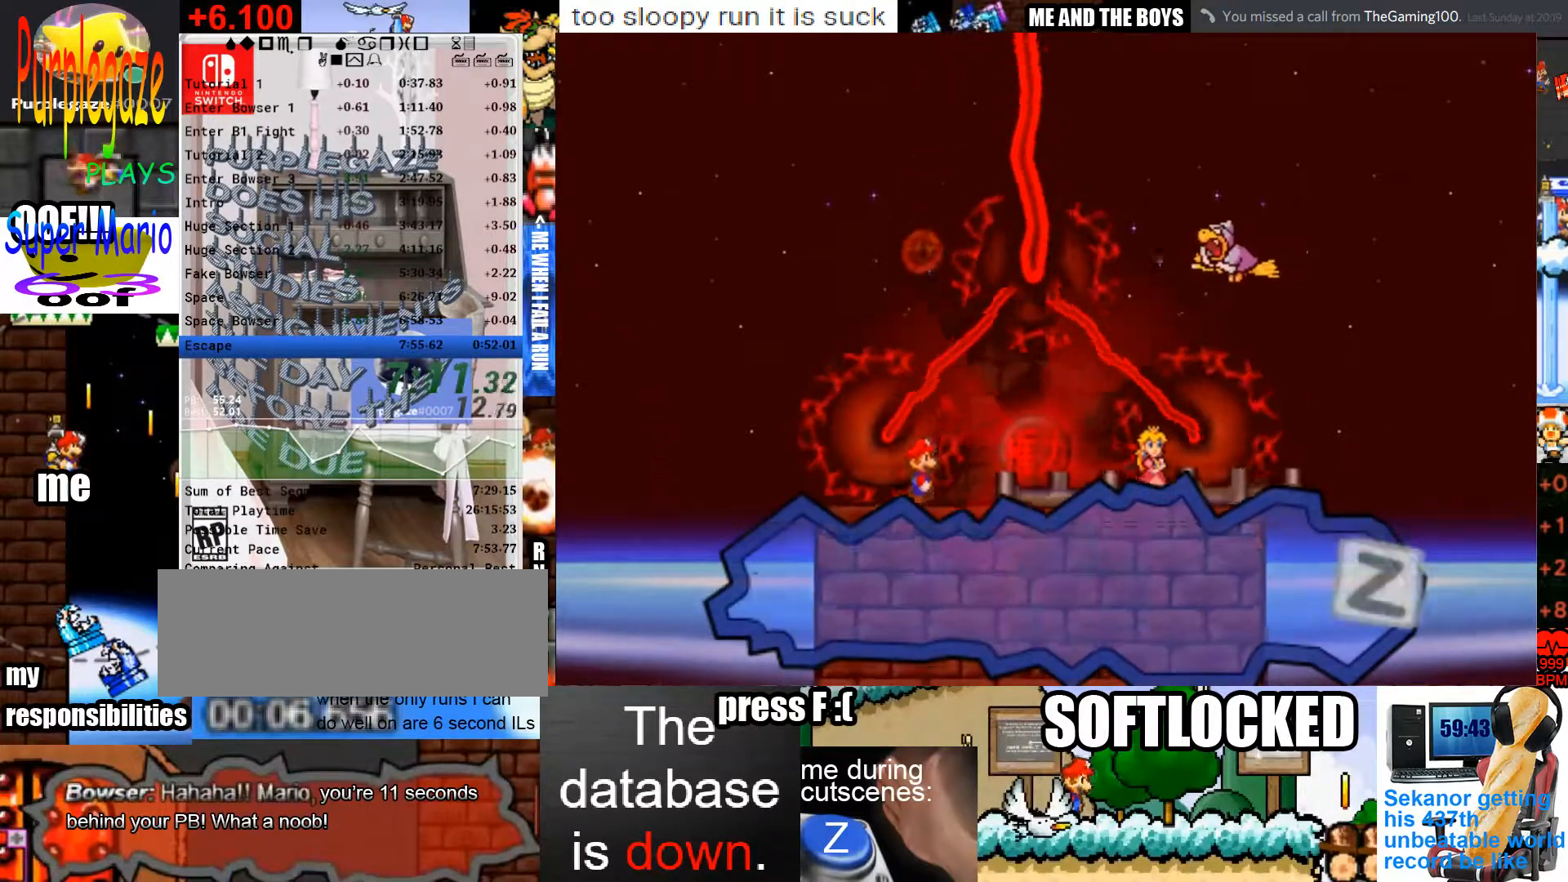
{"keys": ["z"], "mouse": [], "events": [[33, "z", "down"], [67, "z", "up"], [133, "z", "down"], [300, "z", "up"], [367, "z", "down"], [400, "z", "up"], [500, "z", "down"]]}
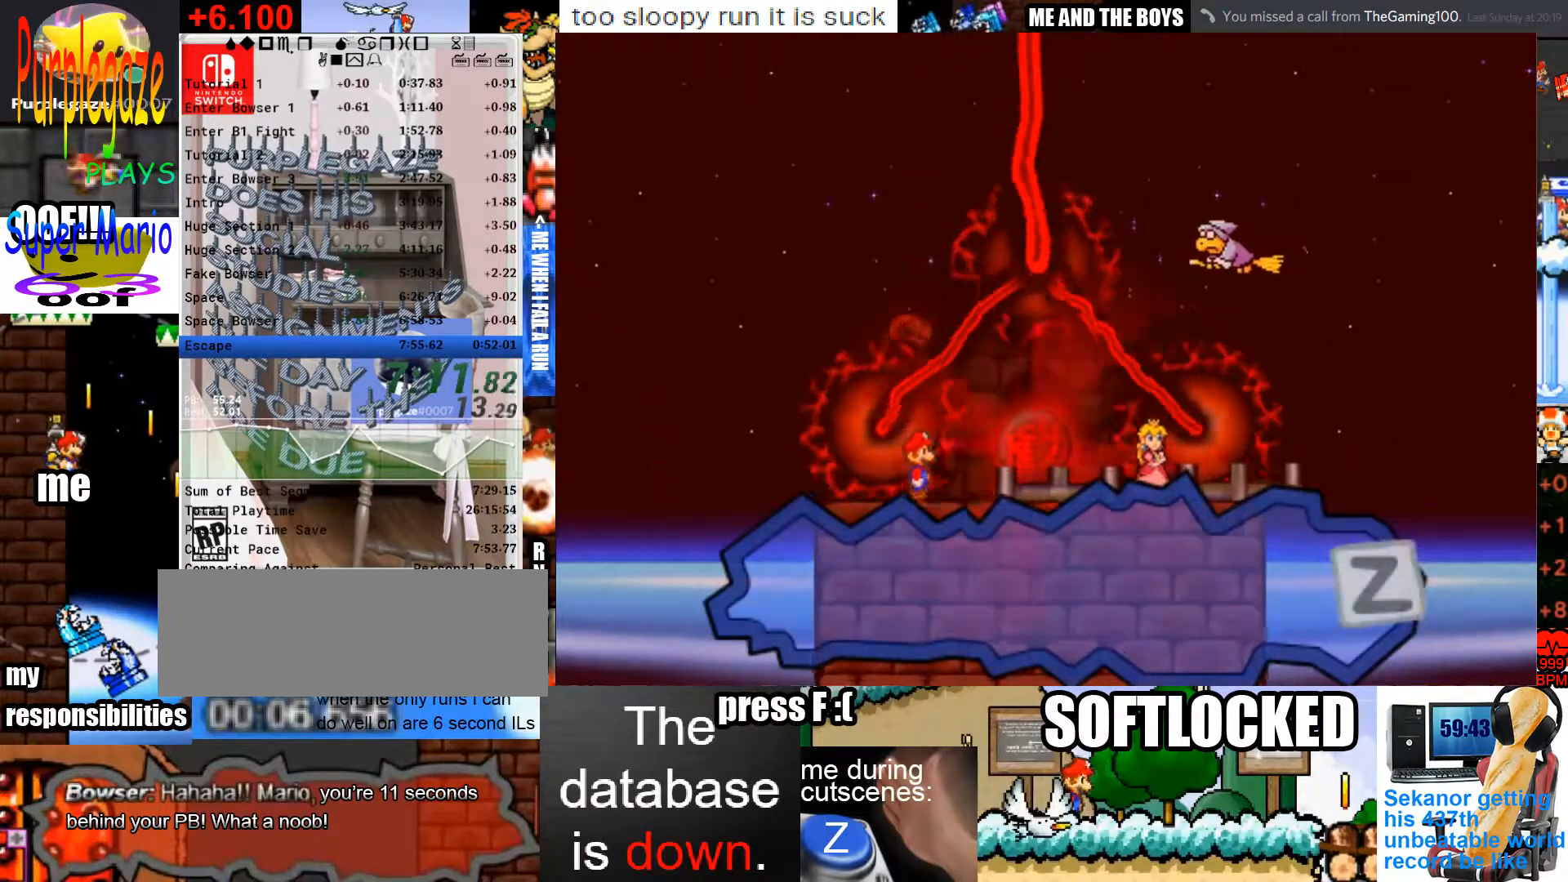
{"keys": [], "mouse": [], "events": [[100, "x", "down"], [133, "x", "up"], [133, "z", "up"], [200, "z", "down"], [267, "z", "up"], [333, "z", "down"], [367, "z", "up"], [467, "z", "down"], [500, "z", "up"]]}
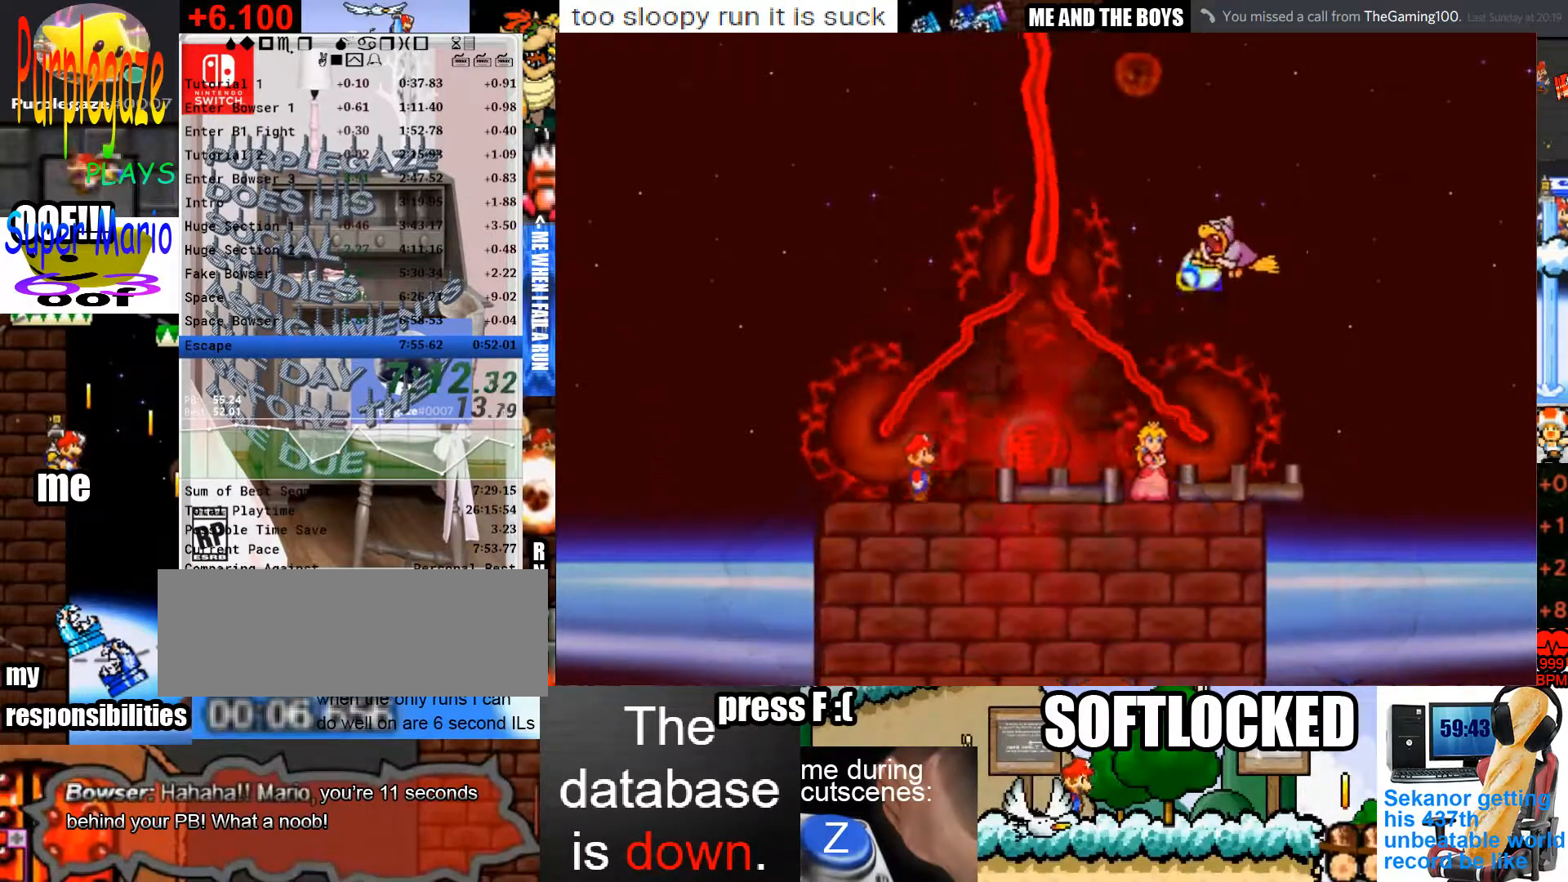
{"keys": [], "mouse": [], "events": [[67, "z", "down"], [167, "z", "up"]]}
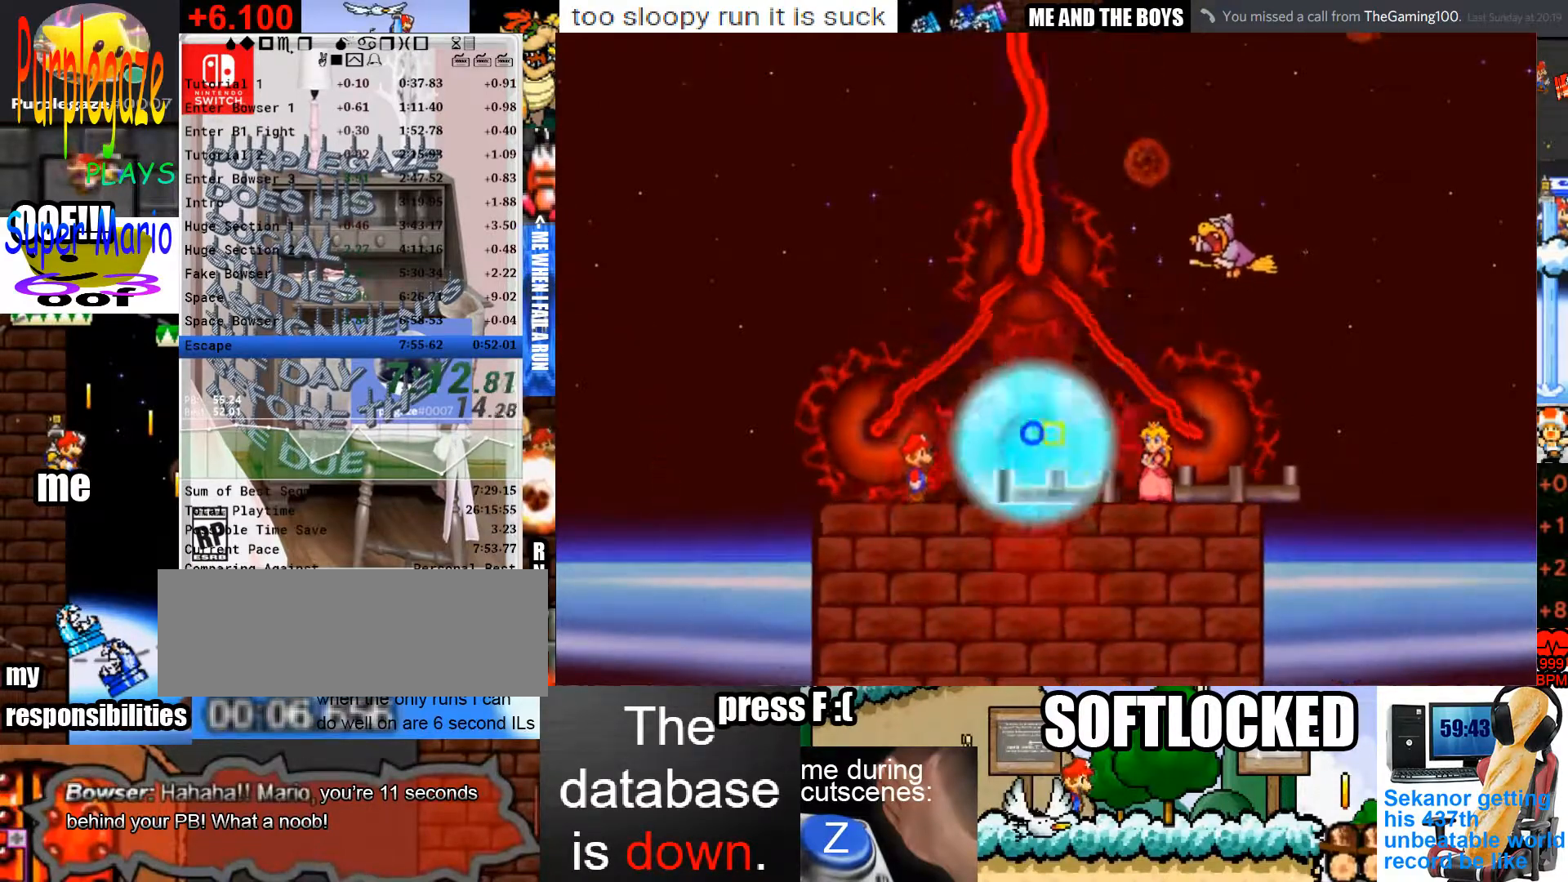
{"keys": [], "mouse": [], "events": [[267, "z", "down"], [300, "z", "up"], [467, "z", "down"], [500, "z", "up"]]}
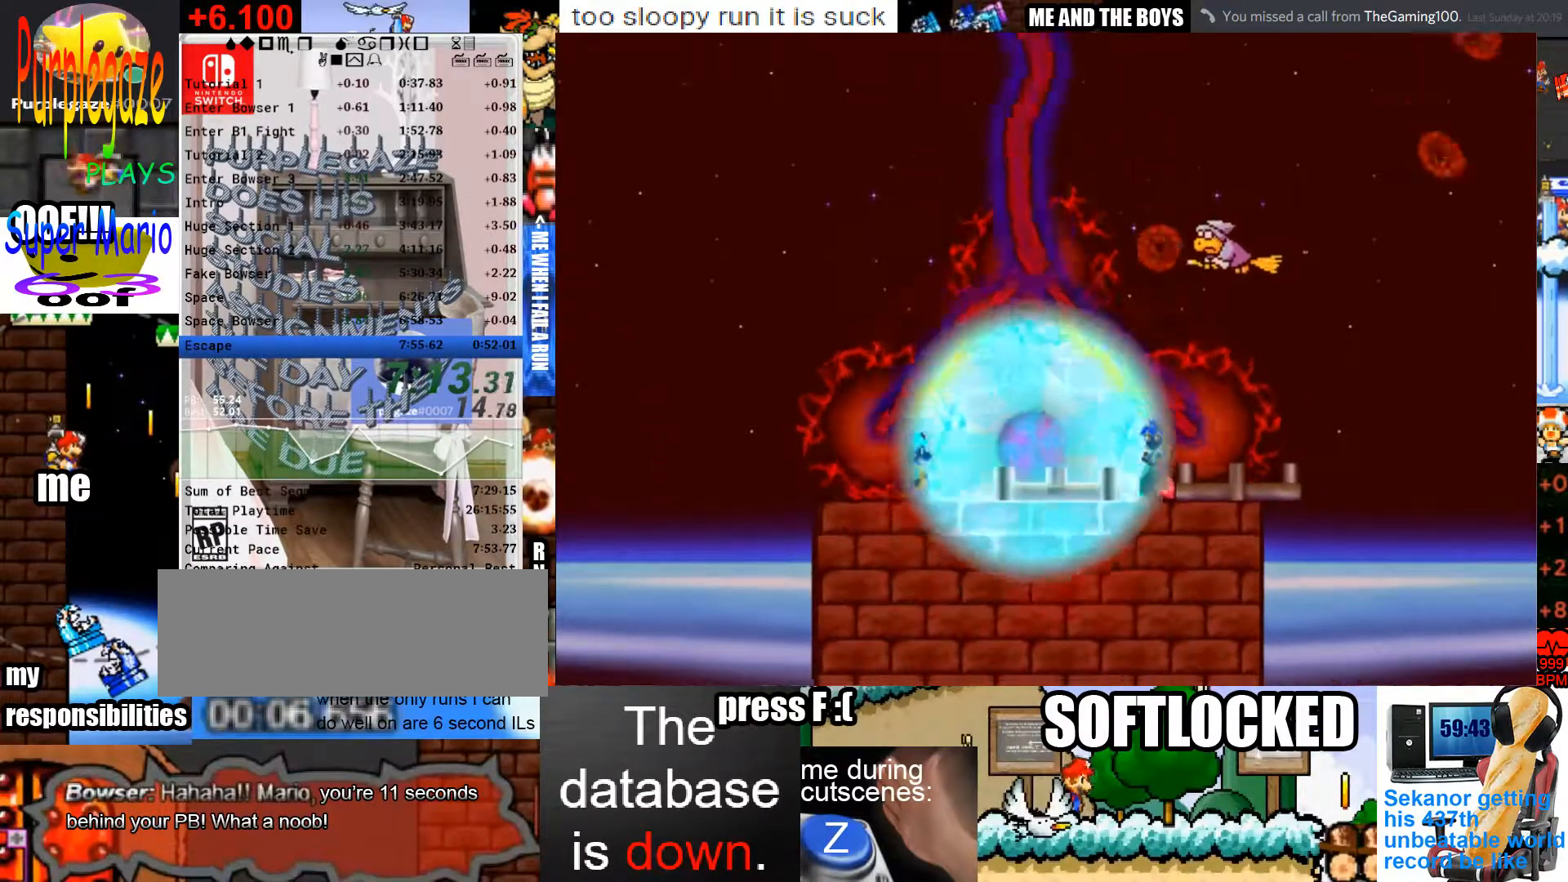
{"keys": [], "mouse": [], "events": [[100, "z", "down"], [133, "z", "up"], [233, "z", "down"], [267, "z", "up"], [333, "z", "down"], [367, "z", "up"], [433, "z", "down"], [467, "z", "up"]]}
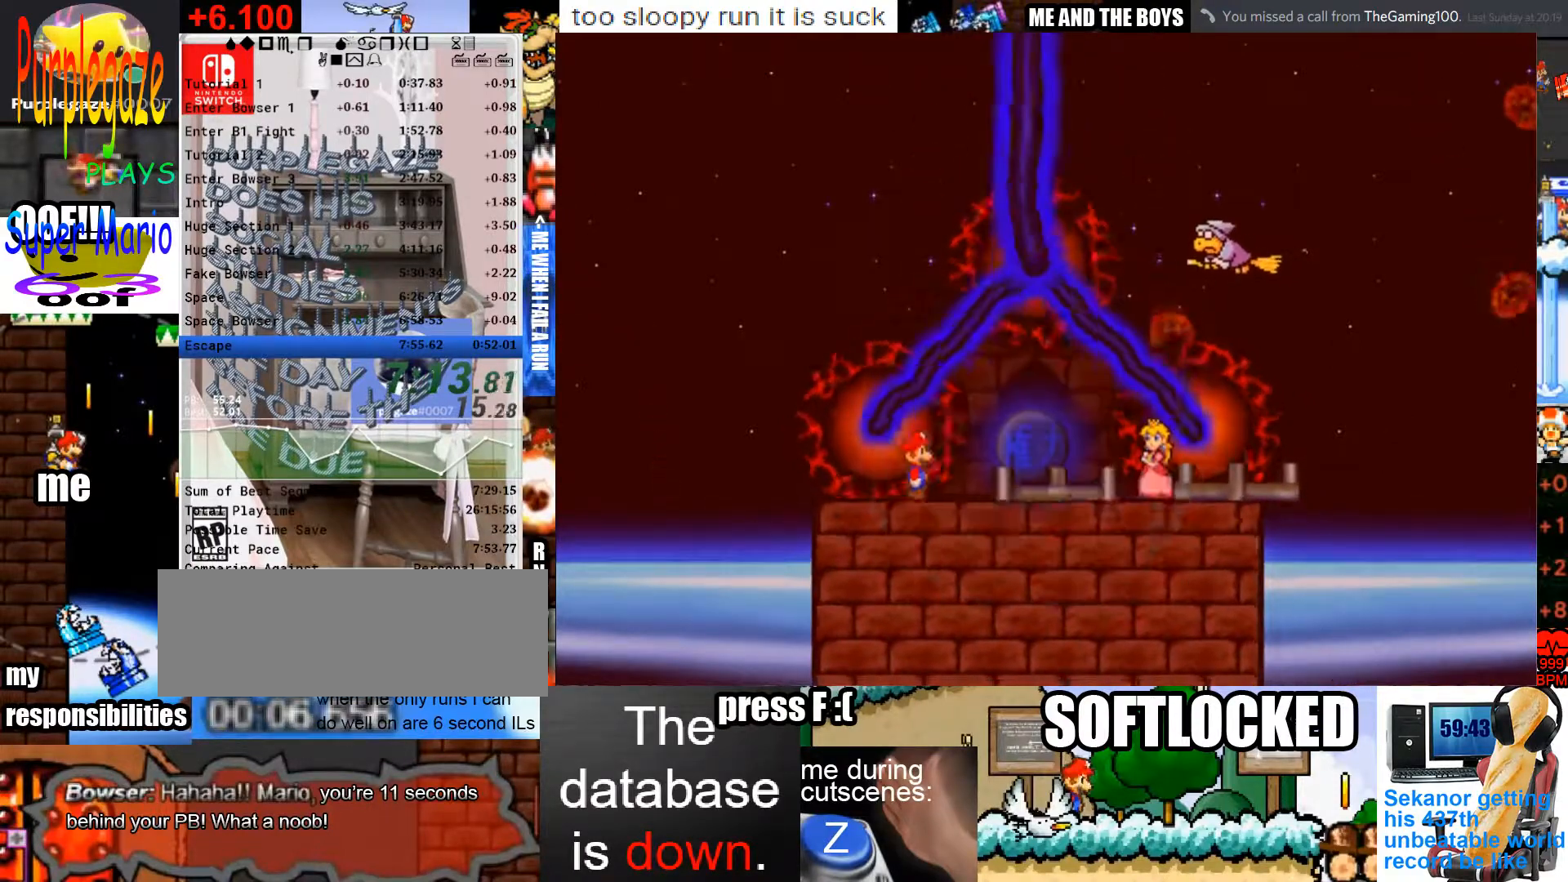
{"keys": ["z"], "mouse": [], "events": [[67, "z", "down"], [100, "z", "up"], [167, "z", "down"], [333, "z", "up"], [400, "z", "down"], [433, "z", "up"], [500, "z", "down"]]}
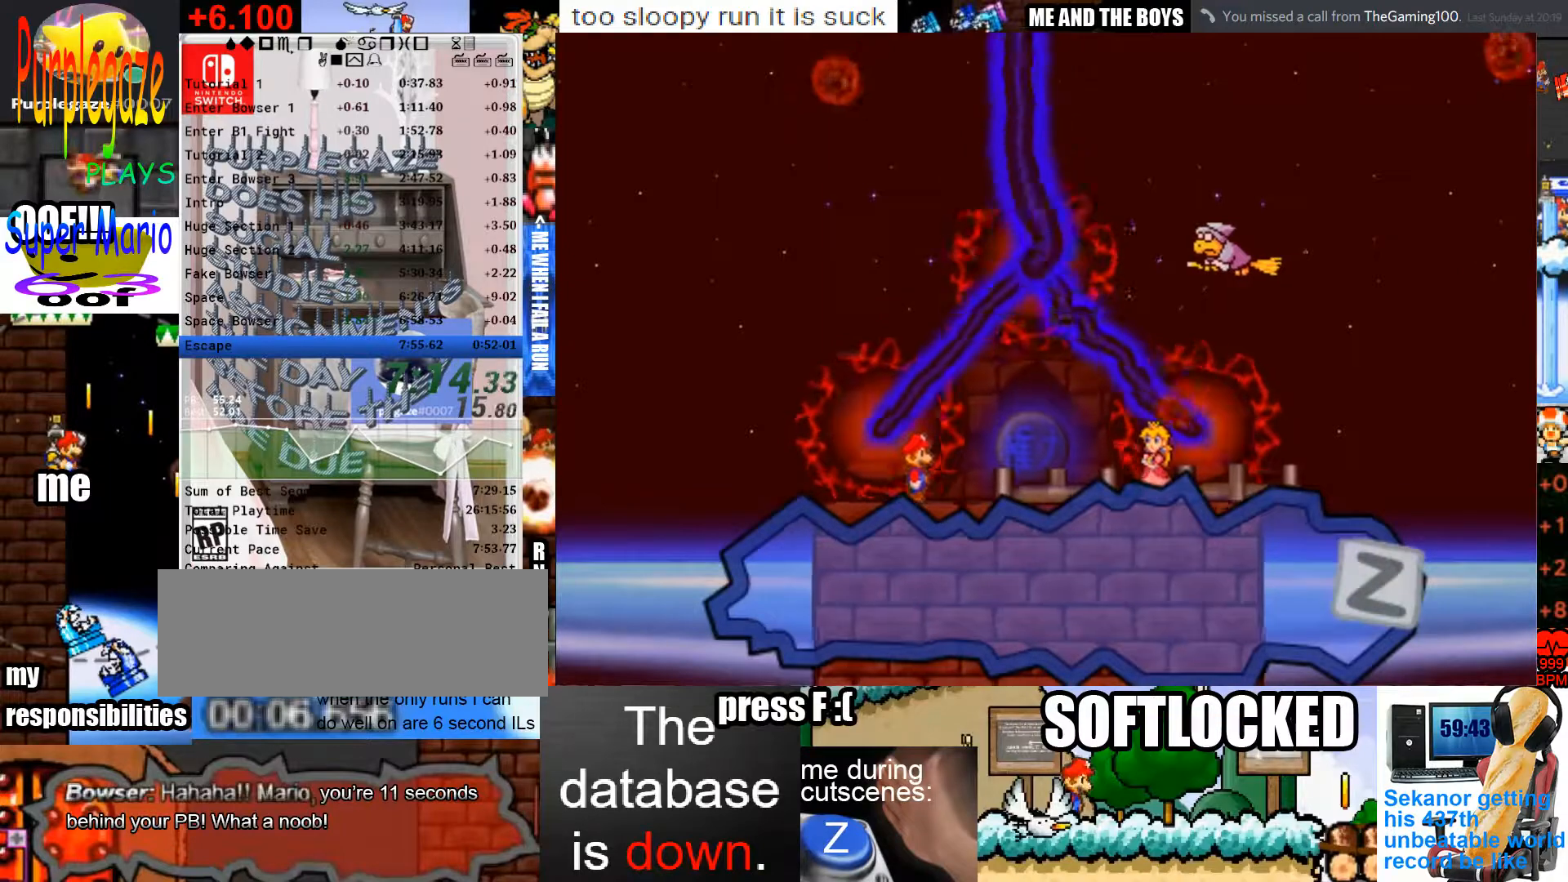
{"keys": [], "mouse": [], "events": [[33, "z", "up"], [67, "z", "down"], [167, "z", "up"], [233, "z", "down"], [267, "z", "up"], [300, "z", "down"], [367, "z", "up"], [400, "z", "down"], [500, "z", "up"]]}
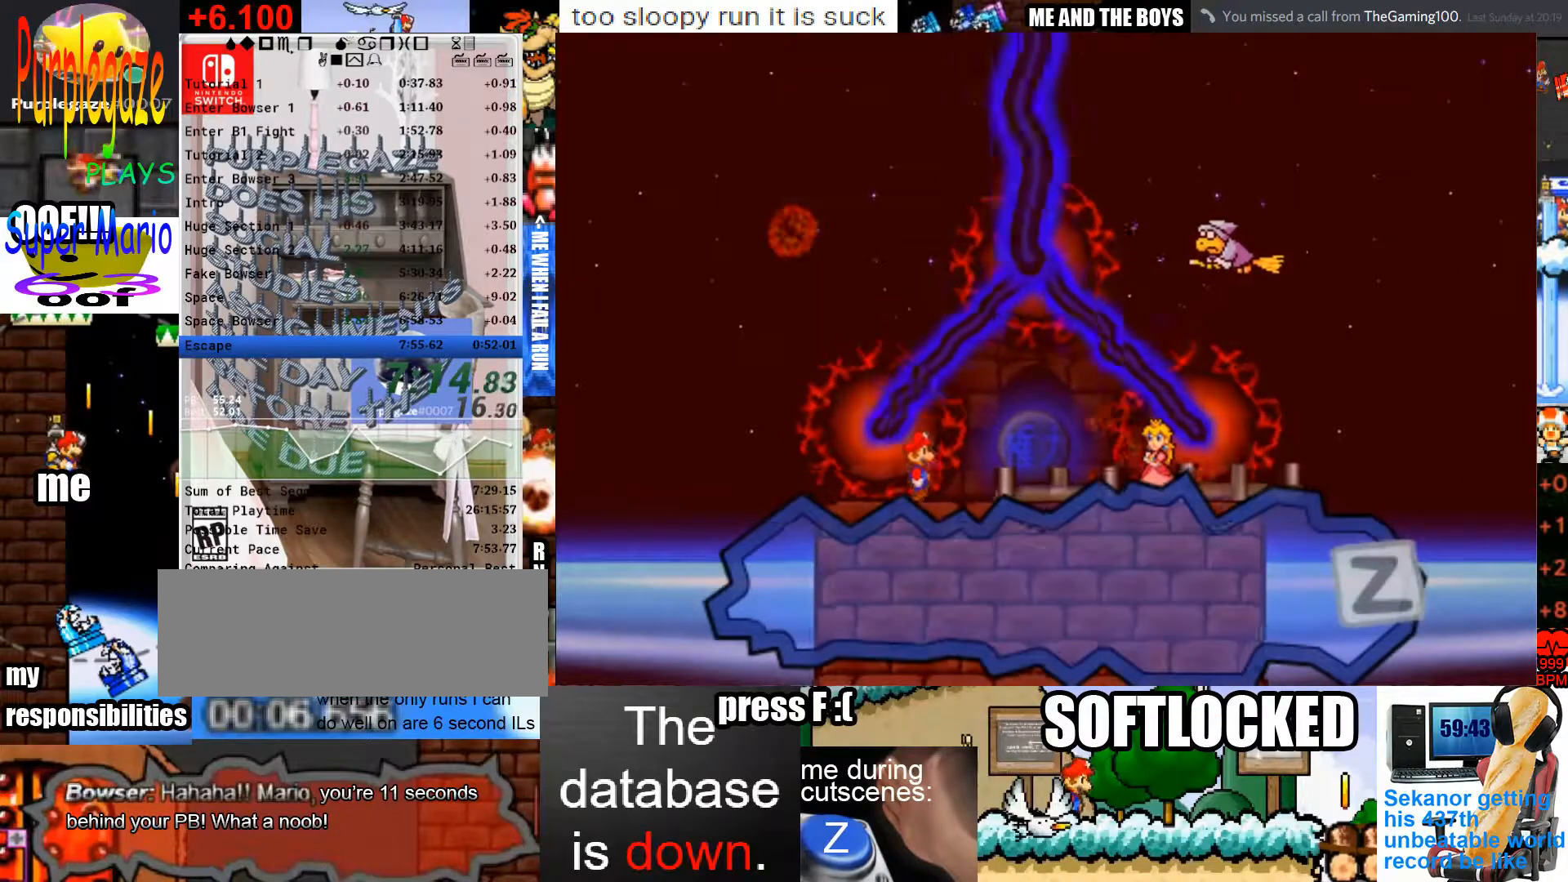
{"keys": [], "mouse": [], "events": [[33, "z", "down"], [100, "z", "up"], [133, "z", "down"], [200, "z", "up"], [267, "z", "down"], [333, "z", "up"], [367, "z", "down"], [433, "z", "up"], [467, "z", "down"], [500, "z", "up"]]}
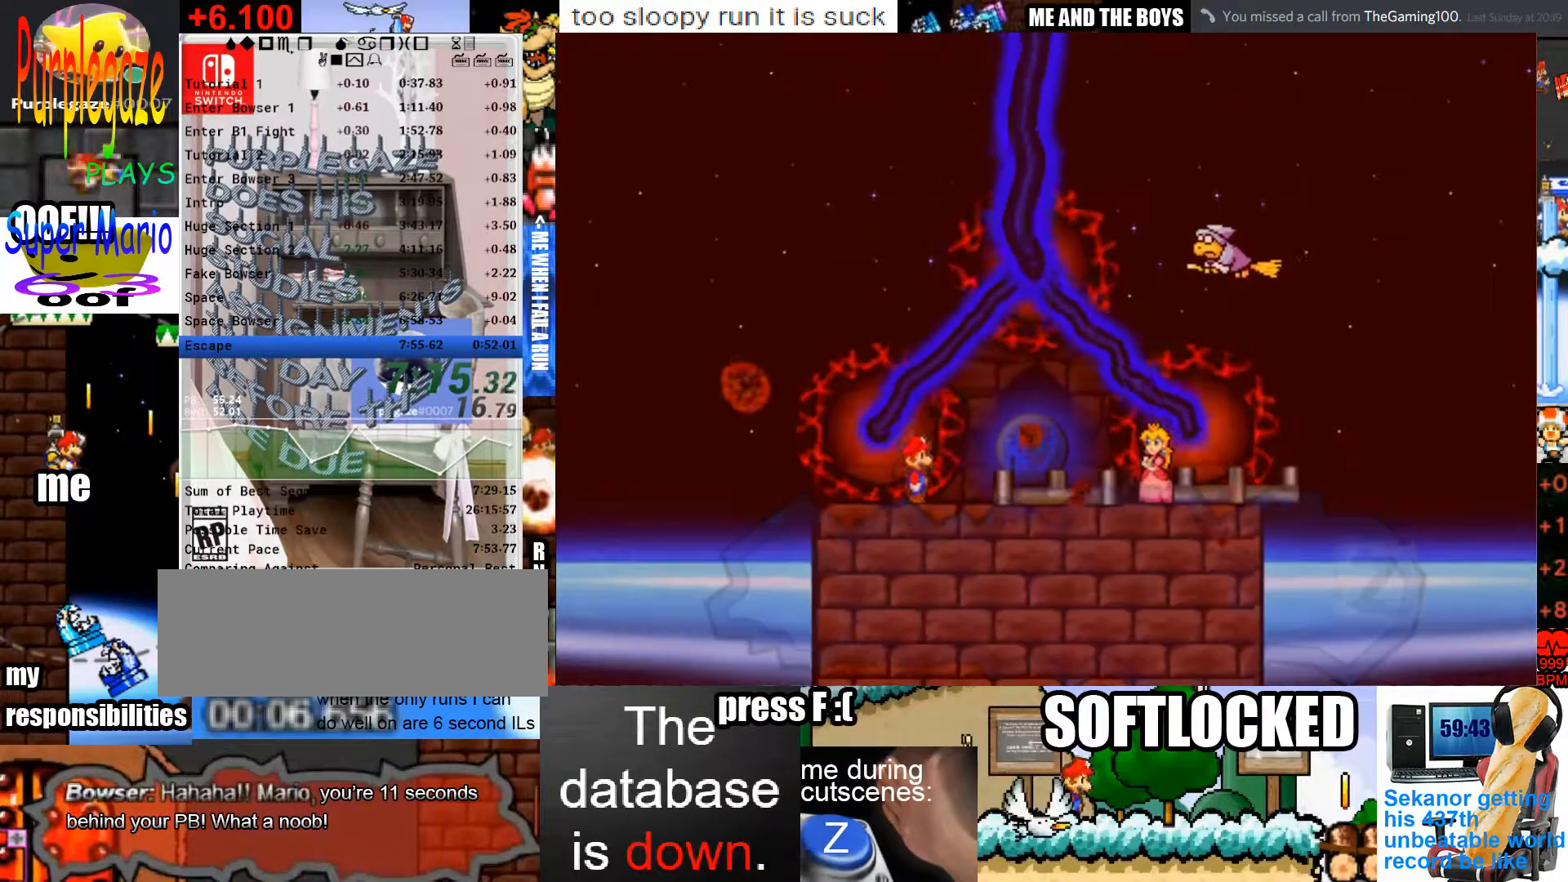
{"keys": ["z"], "mouse": [], "events": [[67, "z", "down"], [100, "z", "up"], [167, "z", "down"], [233, "z", "up"], [300, "z", "down"], [333, "z", "up"], [400, "z", "down"], [433, "z", "up"], [467, "z", "down"]]}
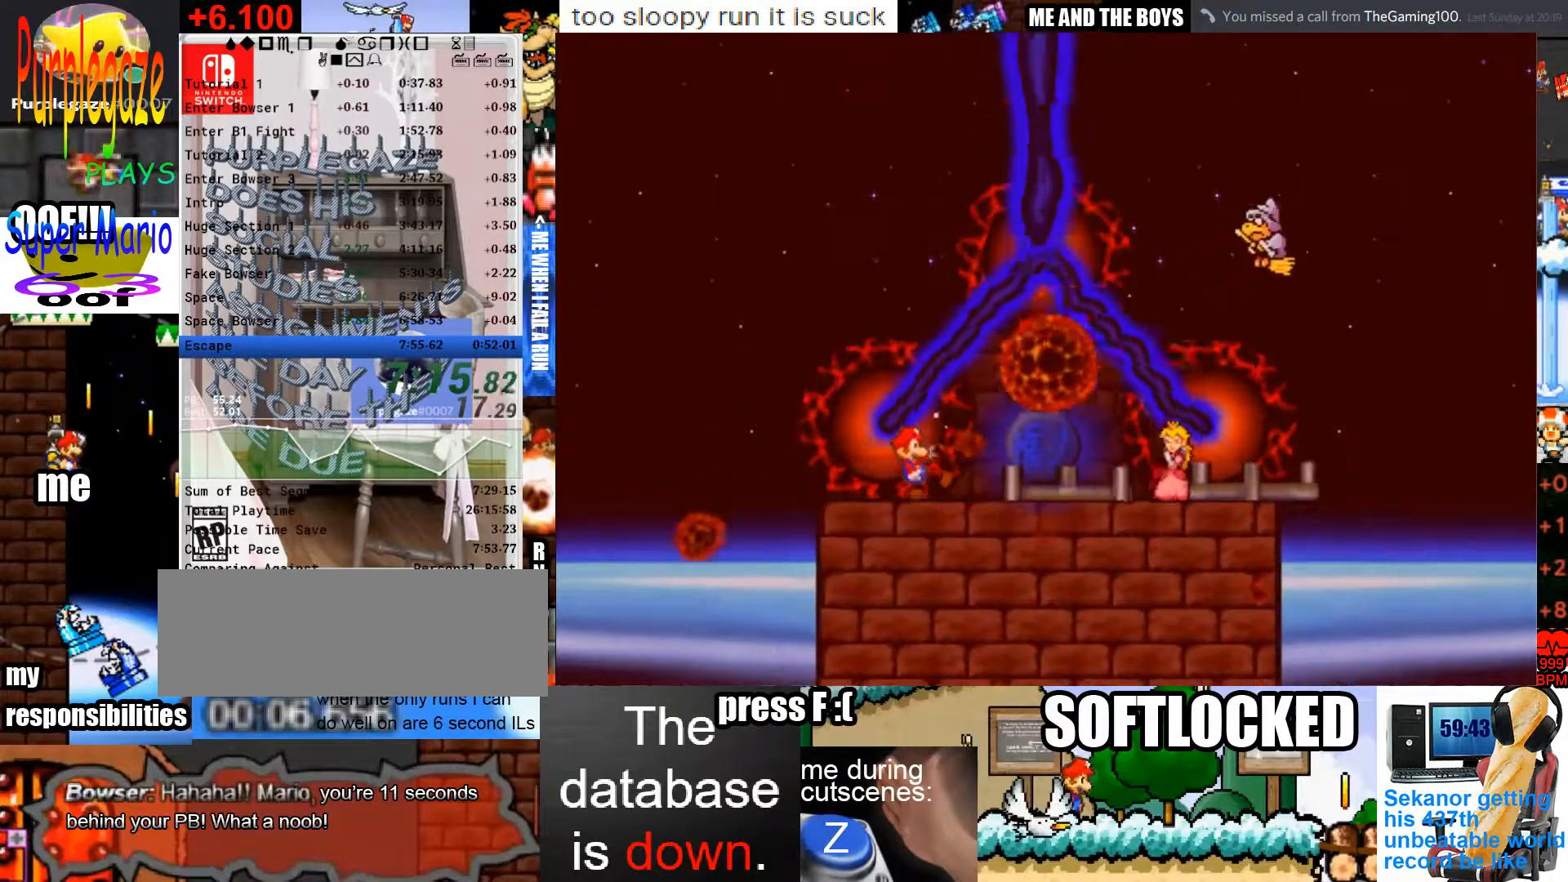
{"keys": [], "mouse": [], "events": [[67, "z", "up"], [133, "z", "down"], [167, "z", "up"], [200, "z", "down"], [267, "z", "up"]]}